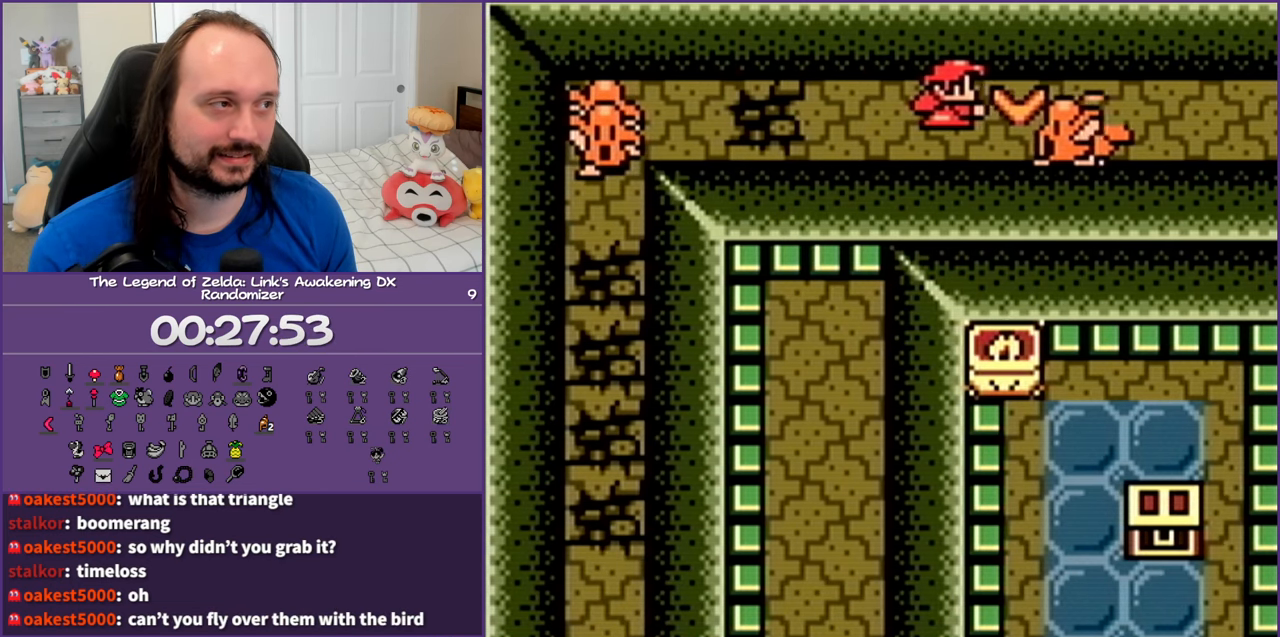
Gameplay with a controller (Nintendo layout); each line is a JSON object with the inputs held at the frame after it. "events" lists button and stick changes between this image and that frame as [ms after this image, input, new state], when the widget could be followed in between. Not read: L3 R3.
{"buttons": [], "events": [[67, "B", "up"], [150, "B", "down"], [200, "DPAD_RIGHT", "down"], [267, "B", "up"], [333, "B", "down"], [367, "DPAD_RIGHT", "up"], [467, "B", "up"]]}
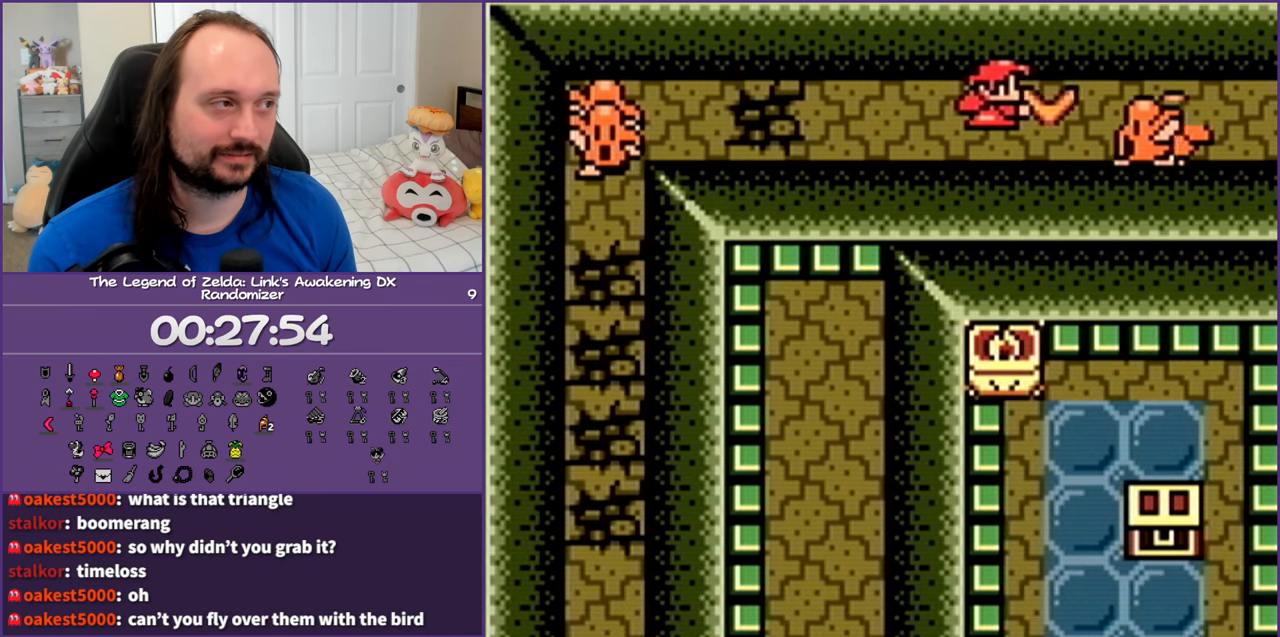
{"buttons": ["B", "DPAD_RIGHT"], "events": [[33, "B", "down"], [150, "B", "up"], [233, "B", "down"], [333, "B", "up"], [417, "B", "down"], [417, "DPAD_RIGHT", "down"]]}
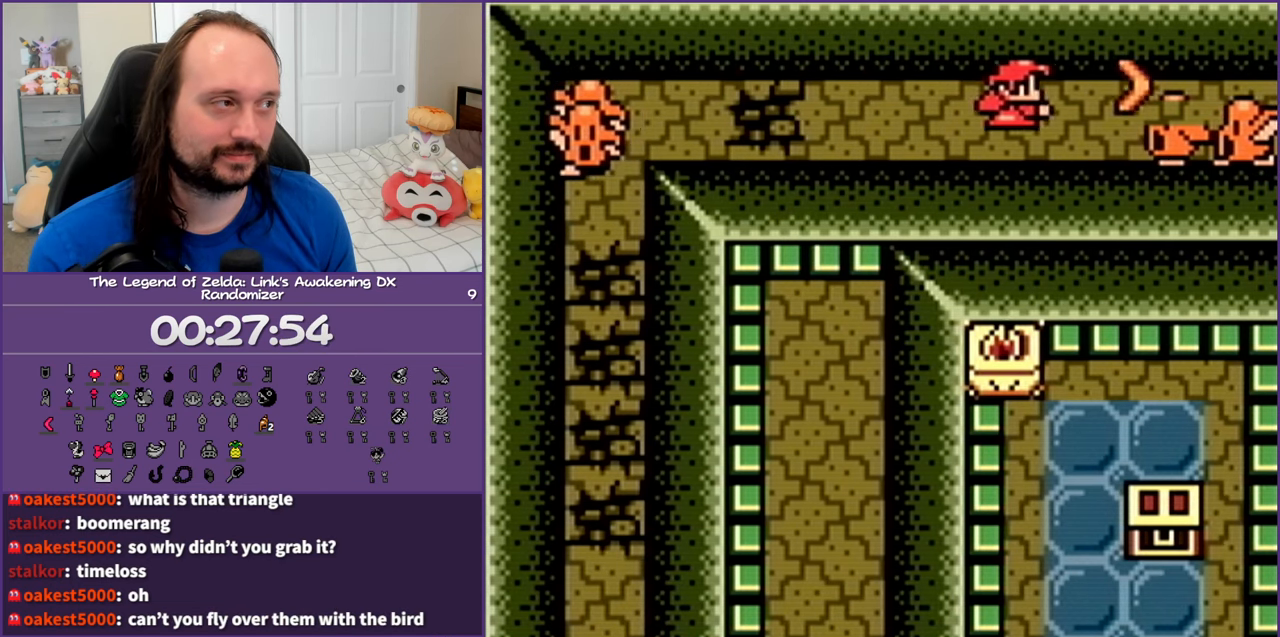
{"buttons": ["B", "DPAD_RIGHT"], "events": [[50, "B", "up"], [117, "B", "down"], [233, "B", "up"], [300, "B", "down"], [417, "B", "up"], [500, "B", "down"]]}
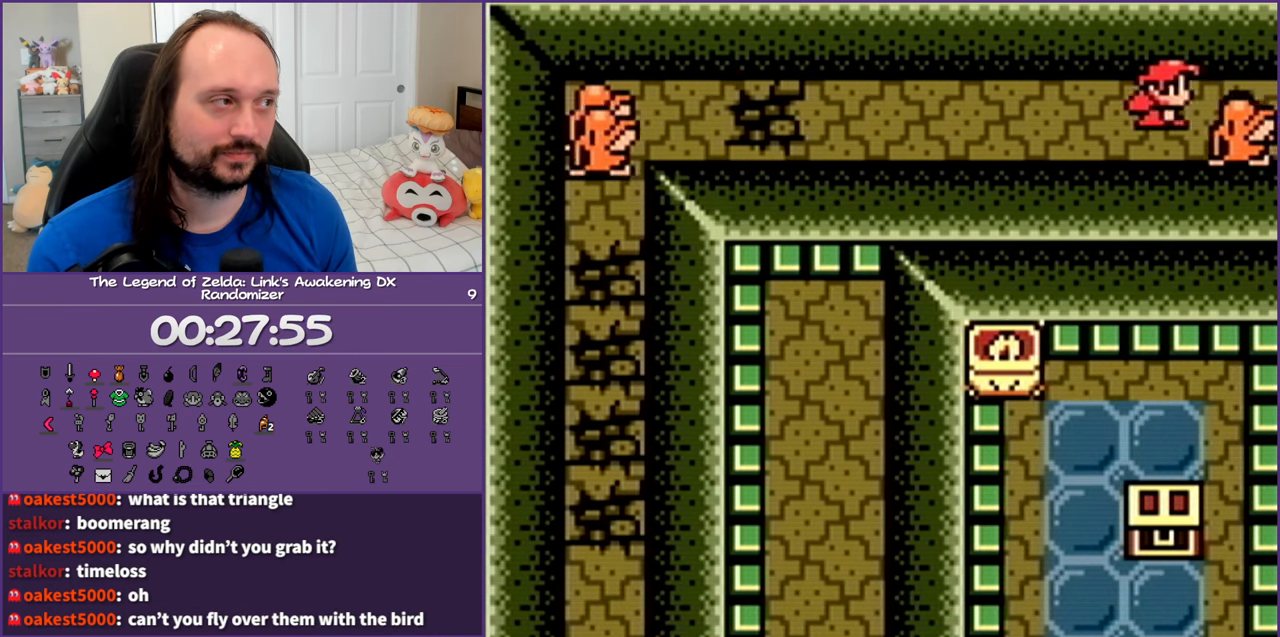
{"buttons": ["DPAD_RIGHT"], "events": [[117, "B", "up"], [200, "B", "down"], [300, "B", "up"], [367, "B", "down"], [500, "B", "up"]]}
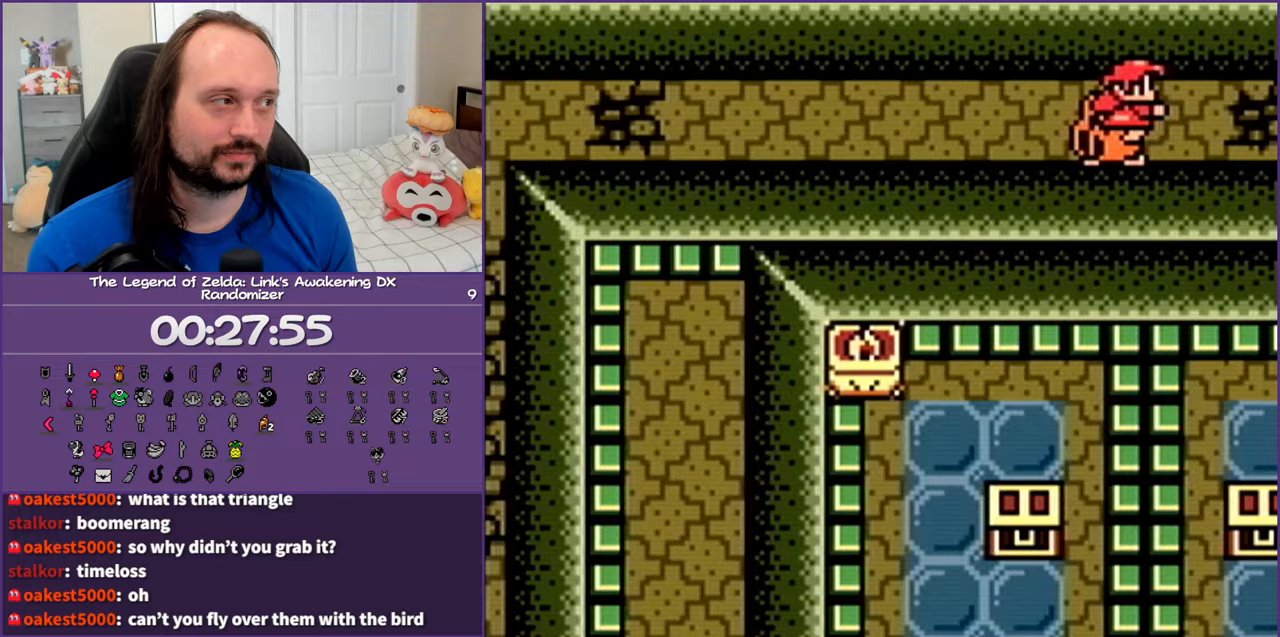
{"buttons": [], "events": [[50, "B", "down"], [200, "B", "up"], [317, "DPAD_RIGHT", "up"]]}
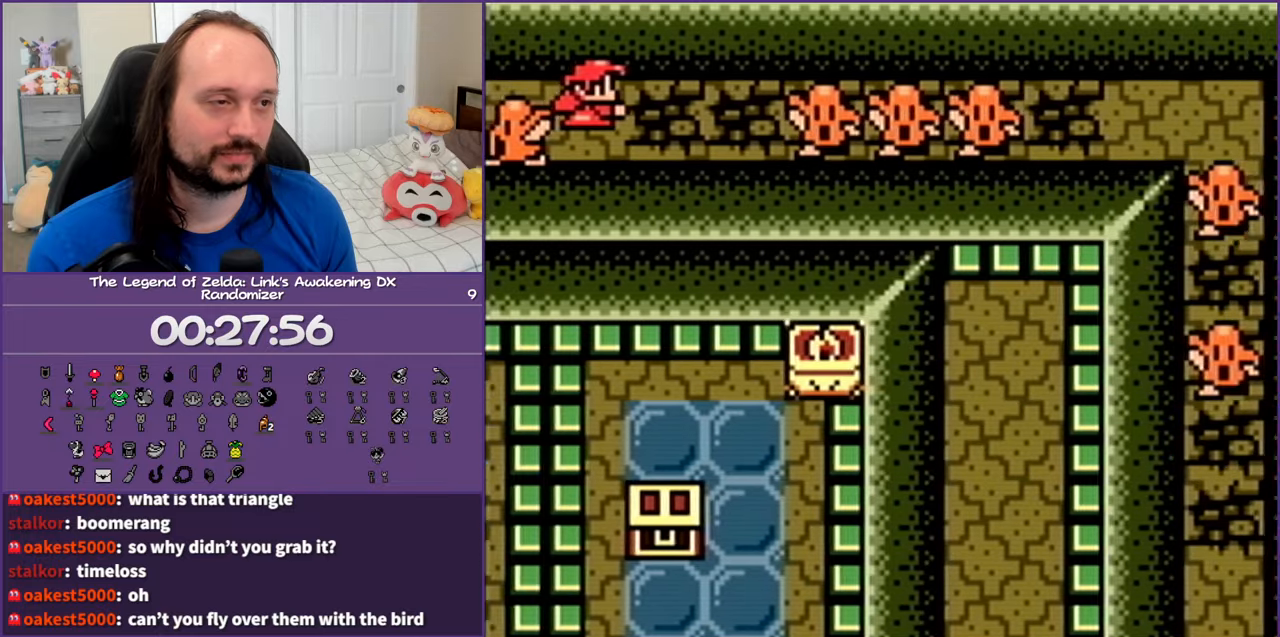
{"buttons": [], "events": [[117, "START", "down"], [250, "START", "up"], [317, "START", "down"], [450, "START", "up"]]}
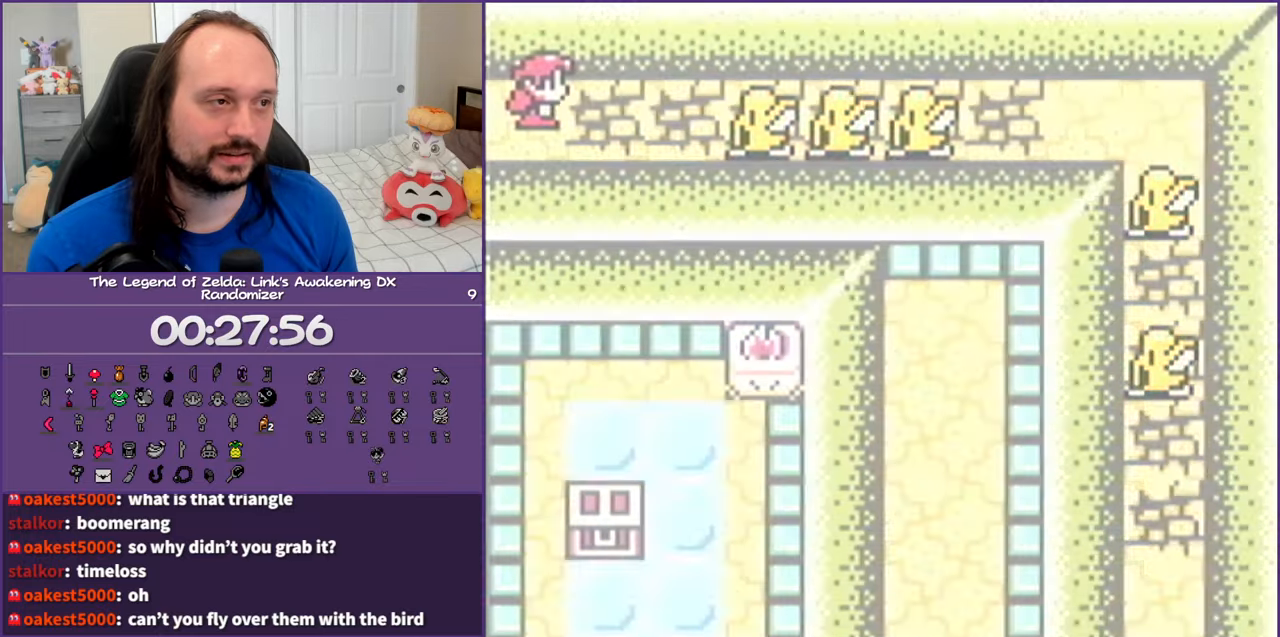
{"buttons": [], "events": []}
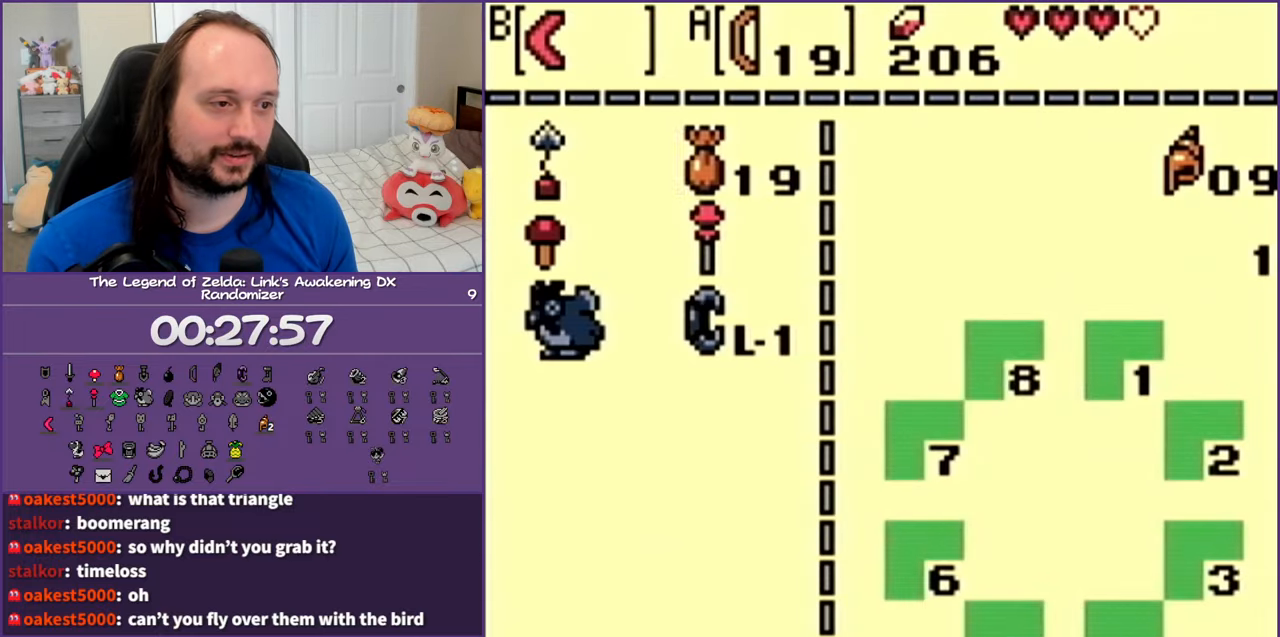
{"buttons": ["DPAD_DOWN", "DPAD_LEFT"], "events": [[283, "DPAD_DOWN", "down"], [450, "DPAD_LEFT", "down"]]}
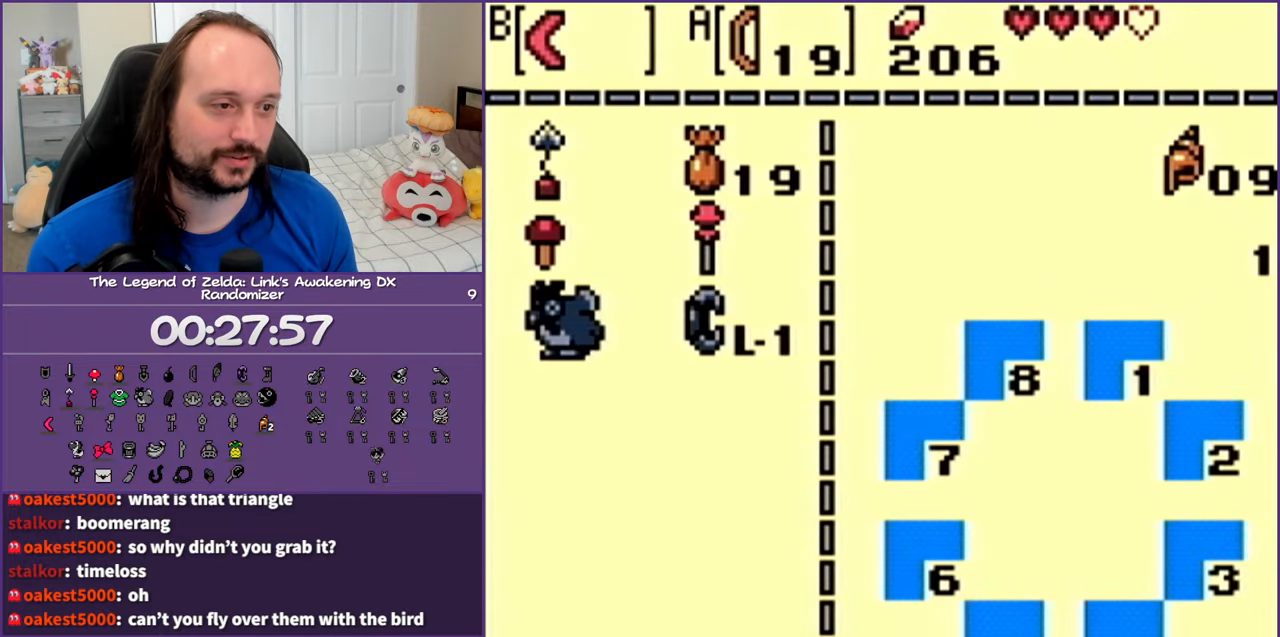
{"buttons": [], "events": [[67, "DPAD_DOWN", "up"], [83, "DPAD_LEFT", "up"], [333, "DPAD_DOWN", "down"], [450, "DPAD_DOWN", "up"]]}
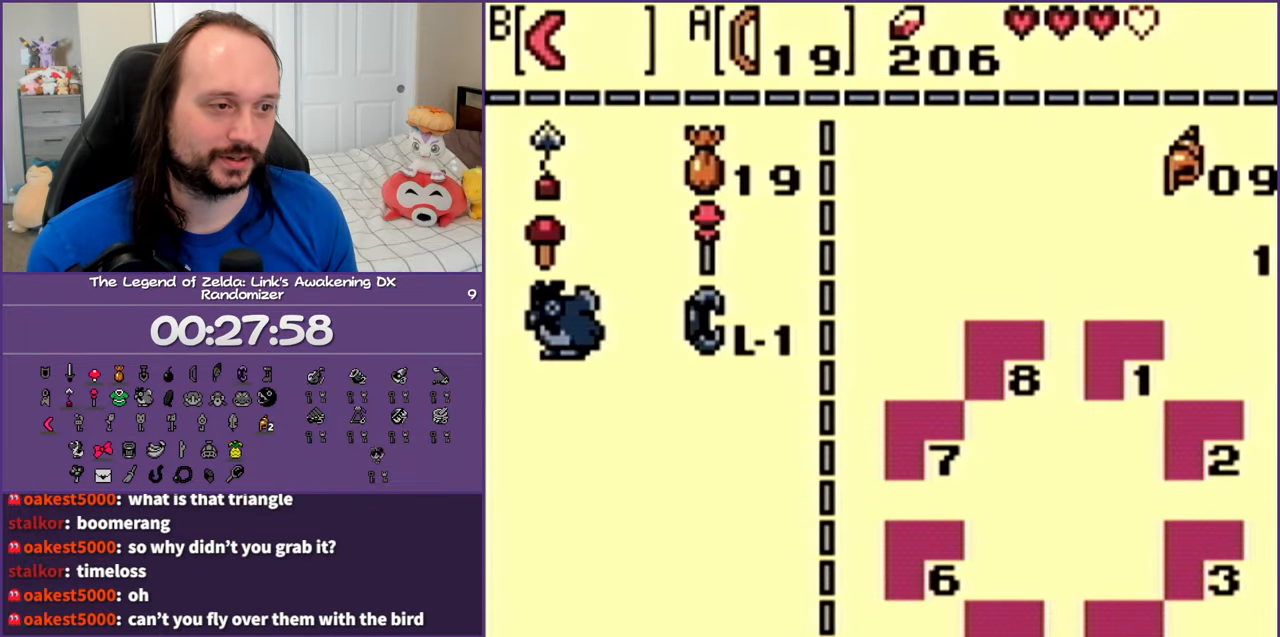
{"buttons": [], "events": [[17, "A", "down"], [117, "A", "up"], [283, "START", "down"], [450, "START", "up"]]}
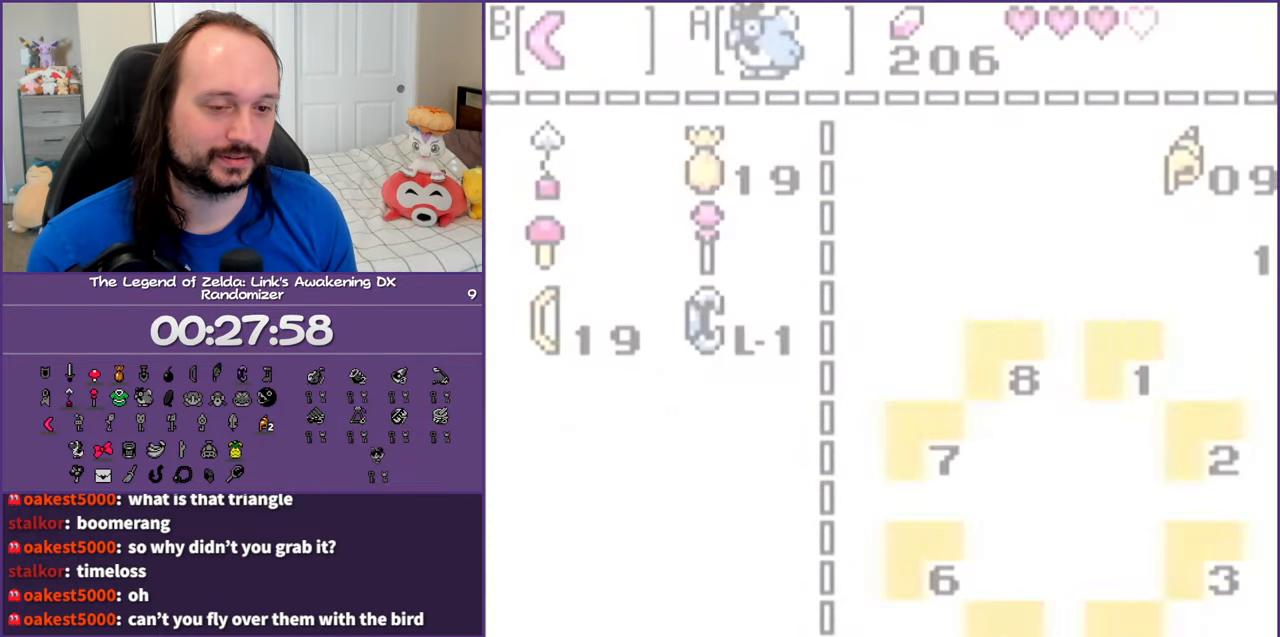
{"buttons": [], "events": []}
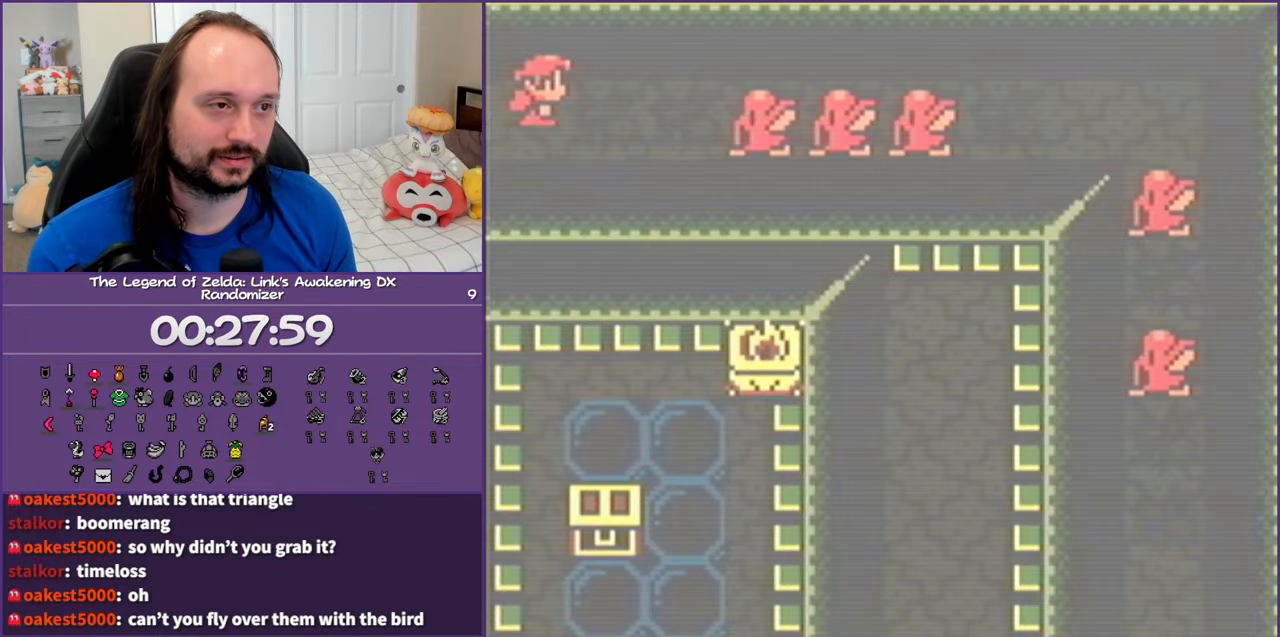
{"buttons": [], "events": [[200, "A", "down"], [333, "A", "up"]]}
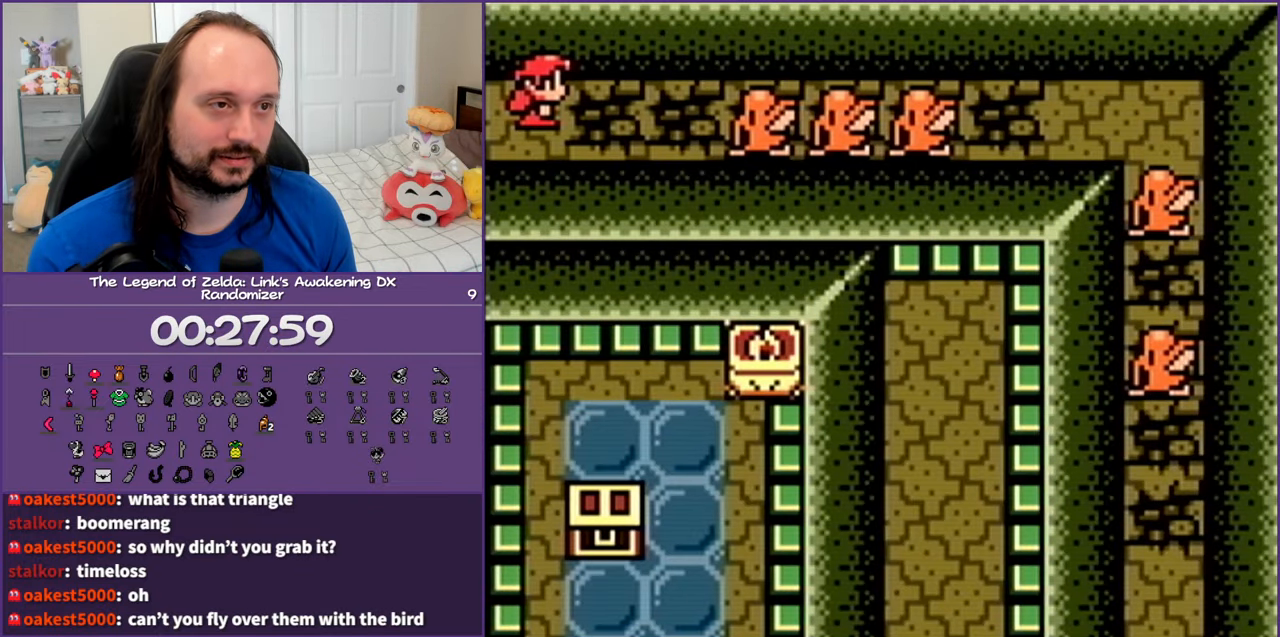
{"buttons": ["START"], "events": [[200, "A", "down"], [367, "A", "up"], [483, "START", "down"]]}
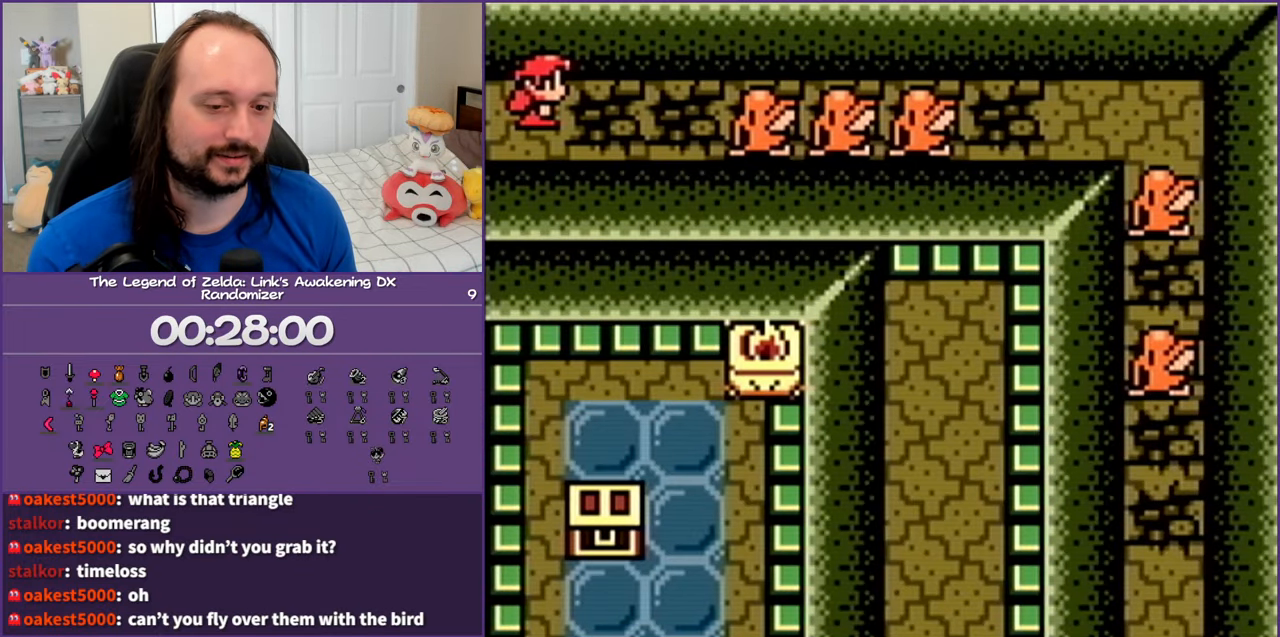
{"buttons": [], "events": [[150, "START", "up"]]}
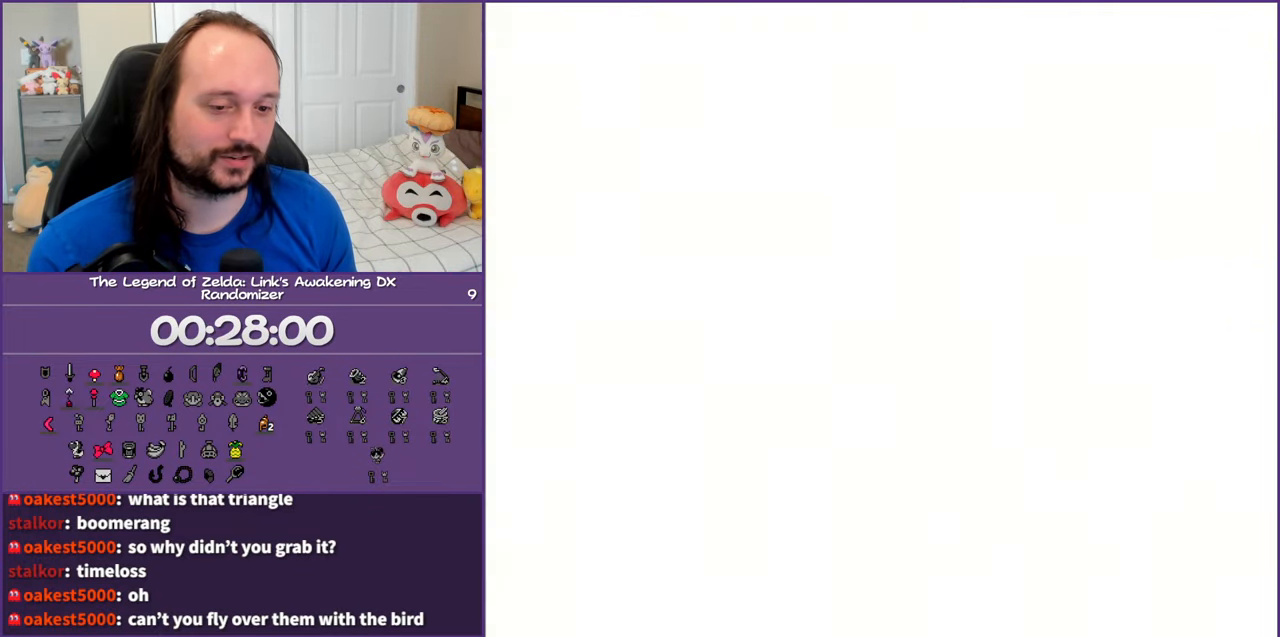
{"buttons": [], "events": []}
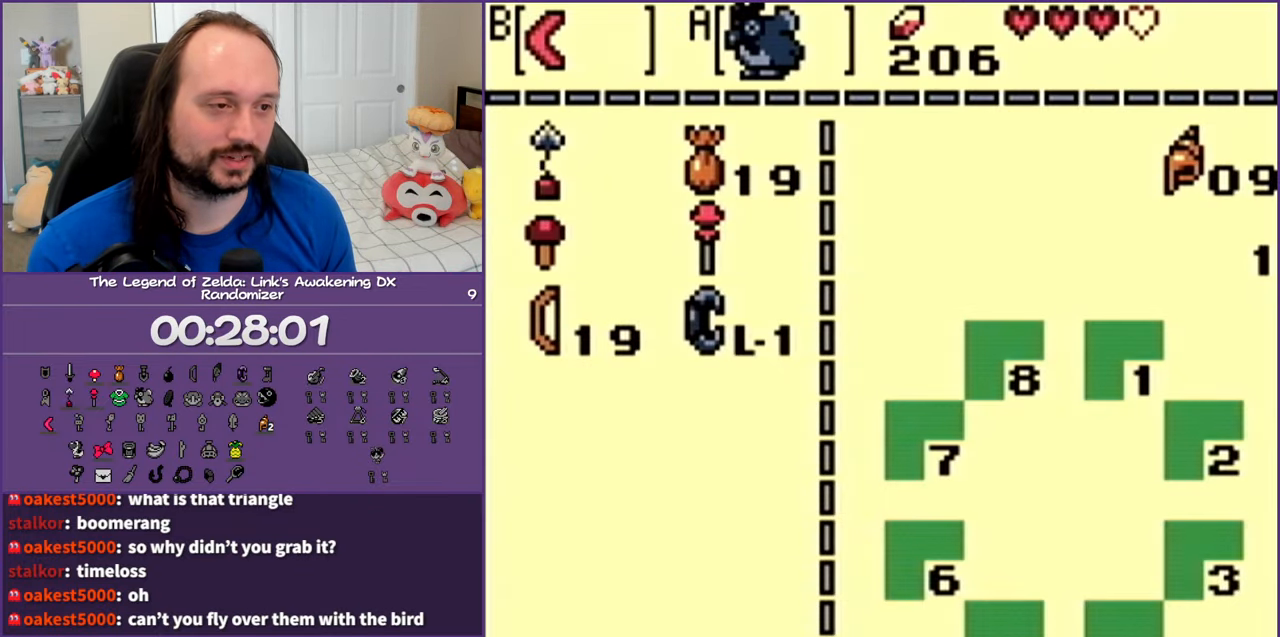
{"buttons": ["DPAD_UP"], "events": [[500, "DPAD_UP", "down"]]}
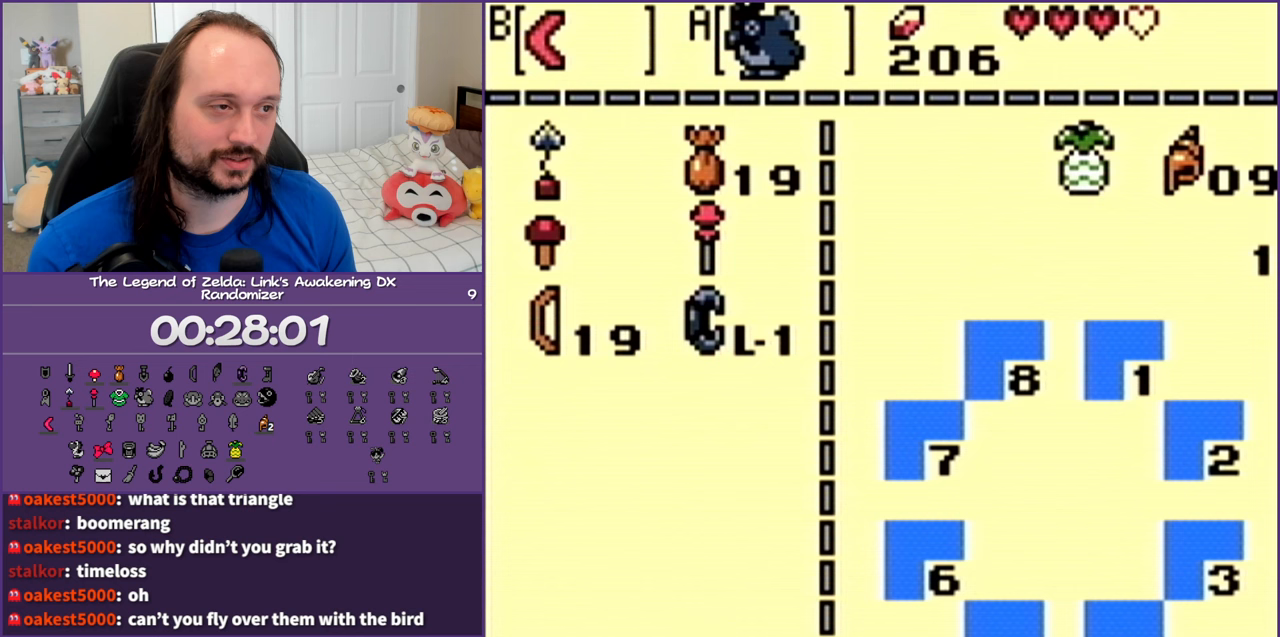
{"buttons": ["DPAD_LEFT"], "events": [[133, "DPAD_UP", "up"], [233, "DPAD_RIGHT", "down"], [350, "DPAD_RIGHT", "up"], [500, "DPAD_LEFT", "down"]]}
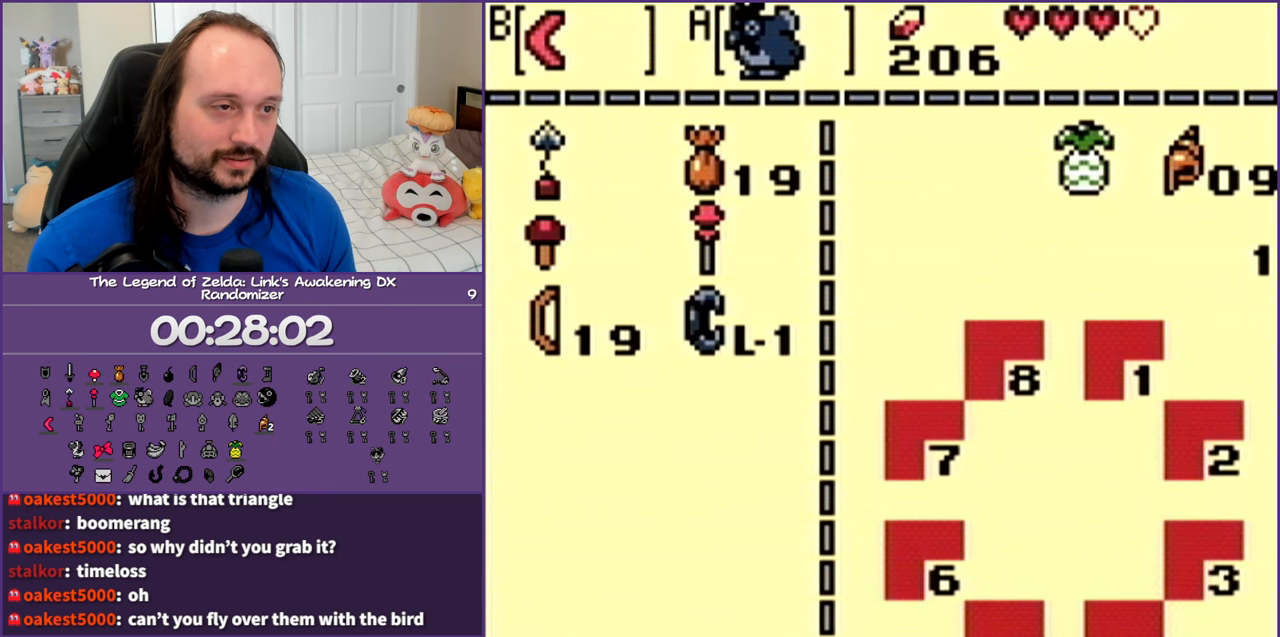
{"buttons": [], "events": [[133, "DPAD_LEFT", "up"]]}
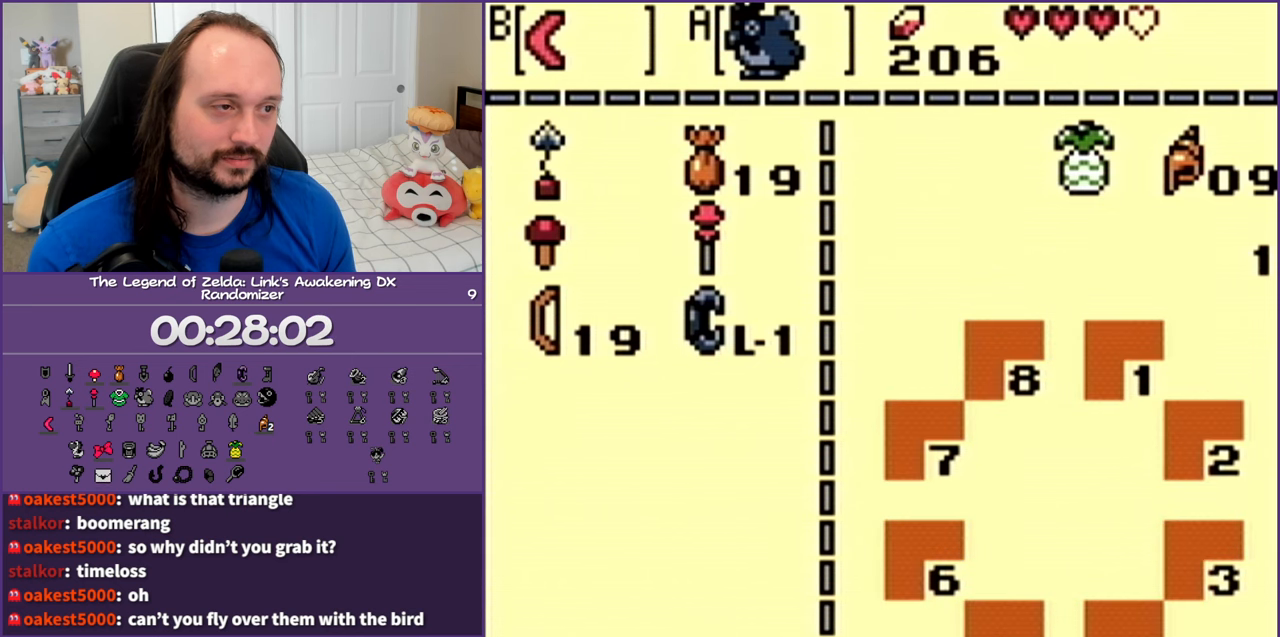
{"buttons": [], "events": []}
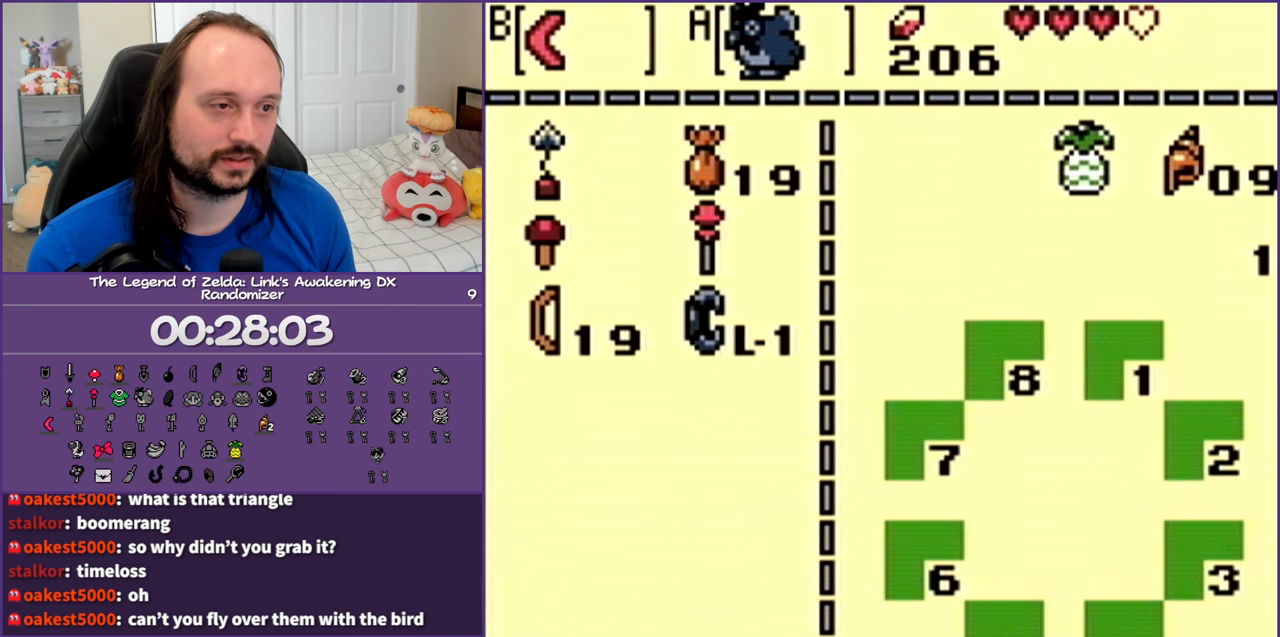
{"buttons": [], "events": []}
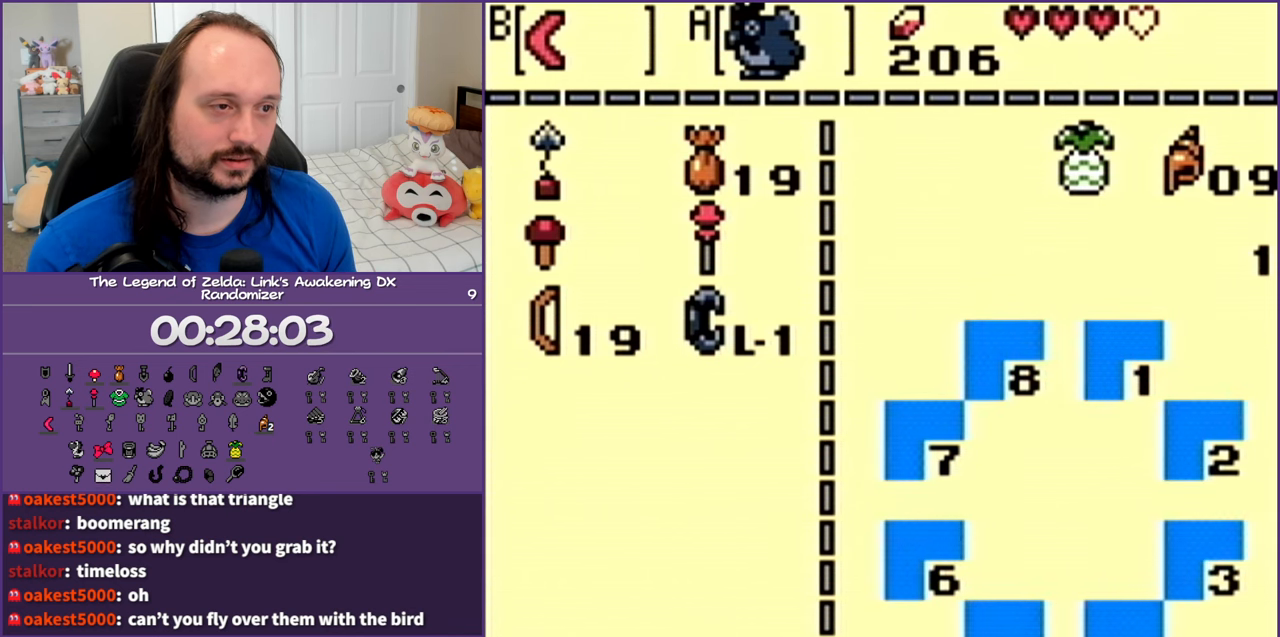
{"buttons": [], "events": [[267, "DPAD_UP", "down"], [417, "DPAD_UP", "up"]]}
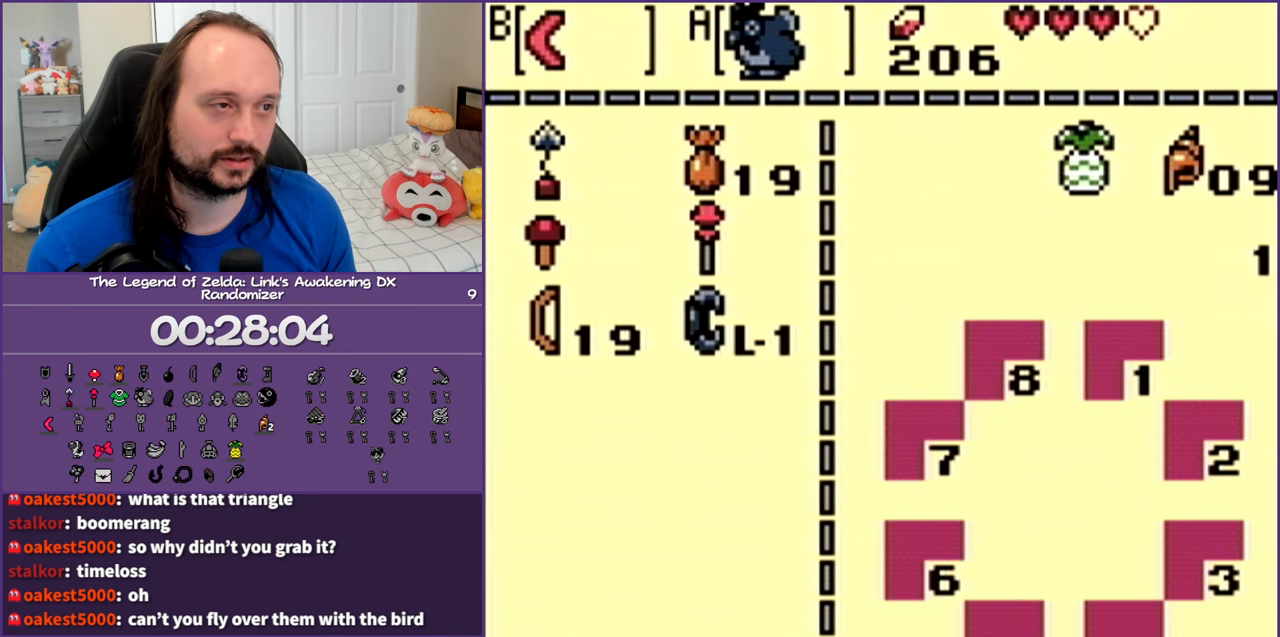
{"buttons": [], "events": []}
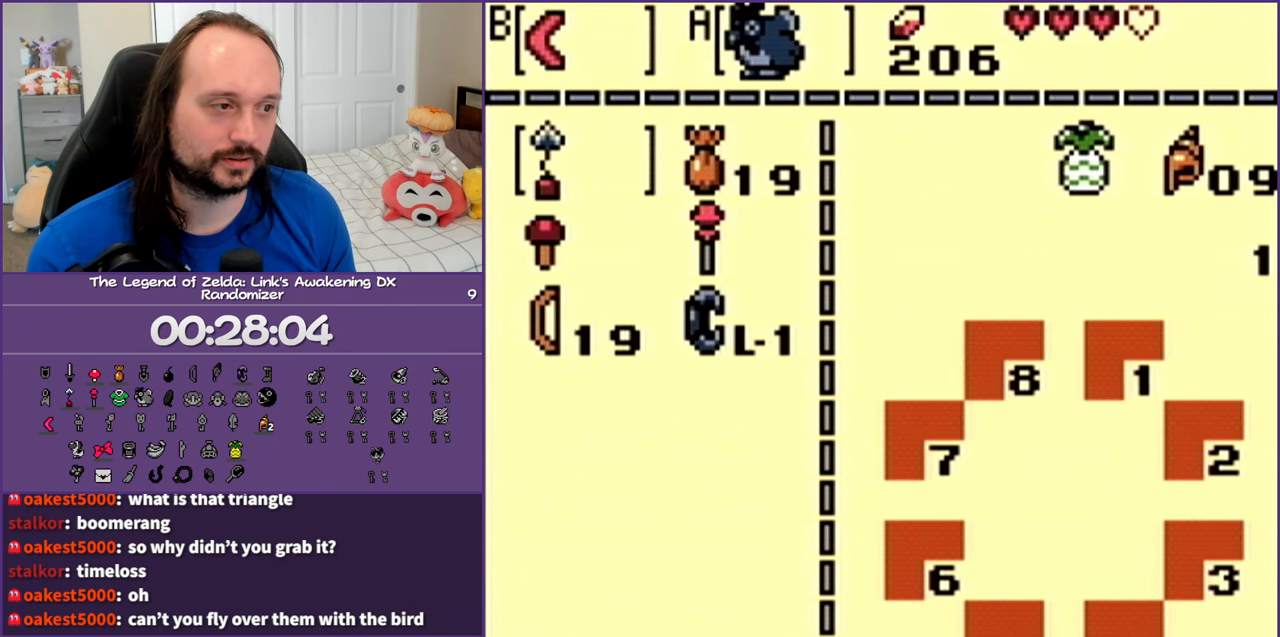
{"buttons": [], "events": [[283, "DPAD_DOWN", "down"], [467, "DPAD_DOWN", "up"]]}
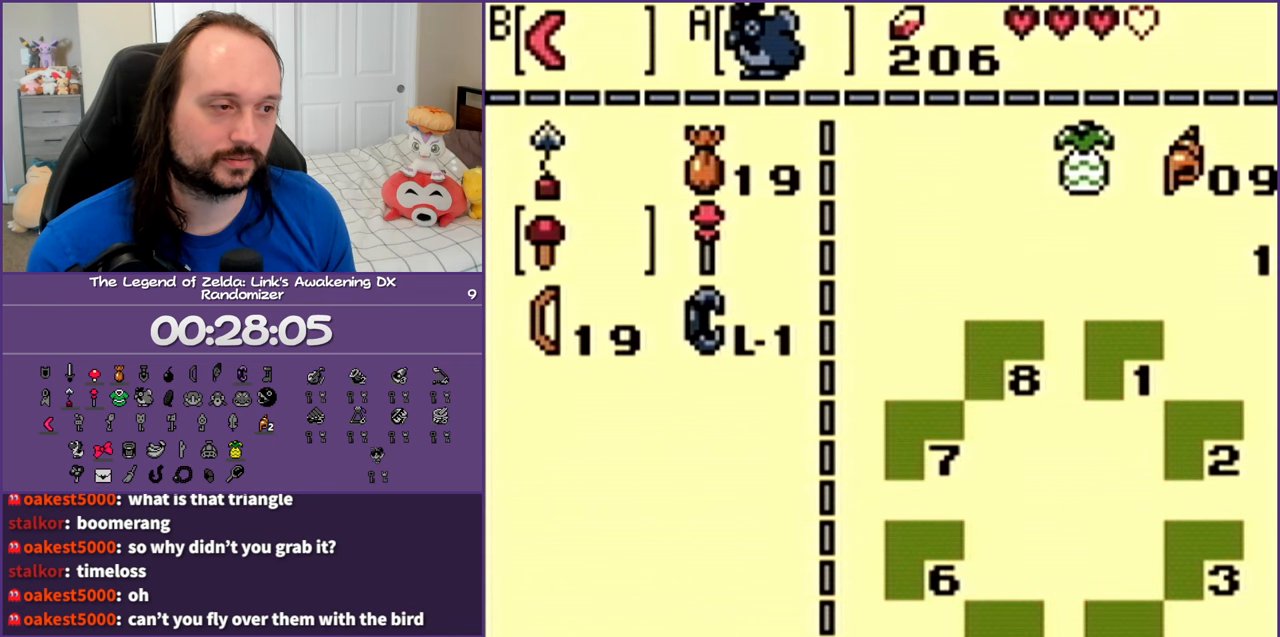
{"buttons": [], "events": []}
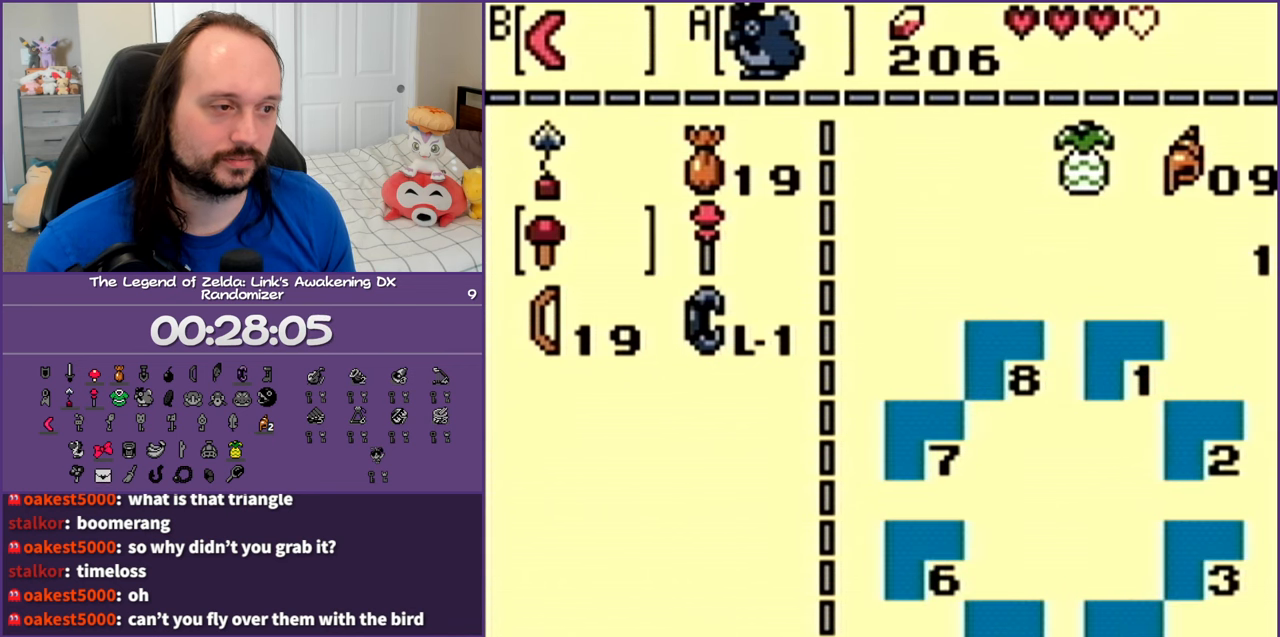
{"buttons": [], "events": [[133, "DPAD_DOWN", "down"], [233, "DPAD_RIGHT", "down"], [283, "DPAD_DOWN", "up"], [350, "DPAD_RIGHT", "up"]]}
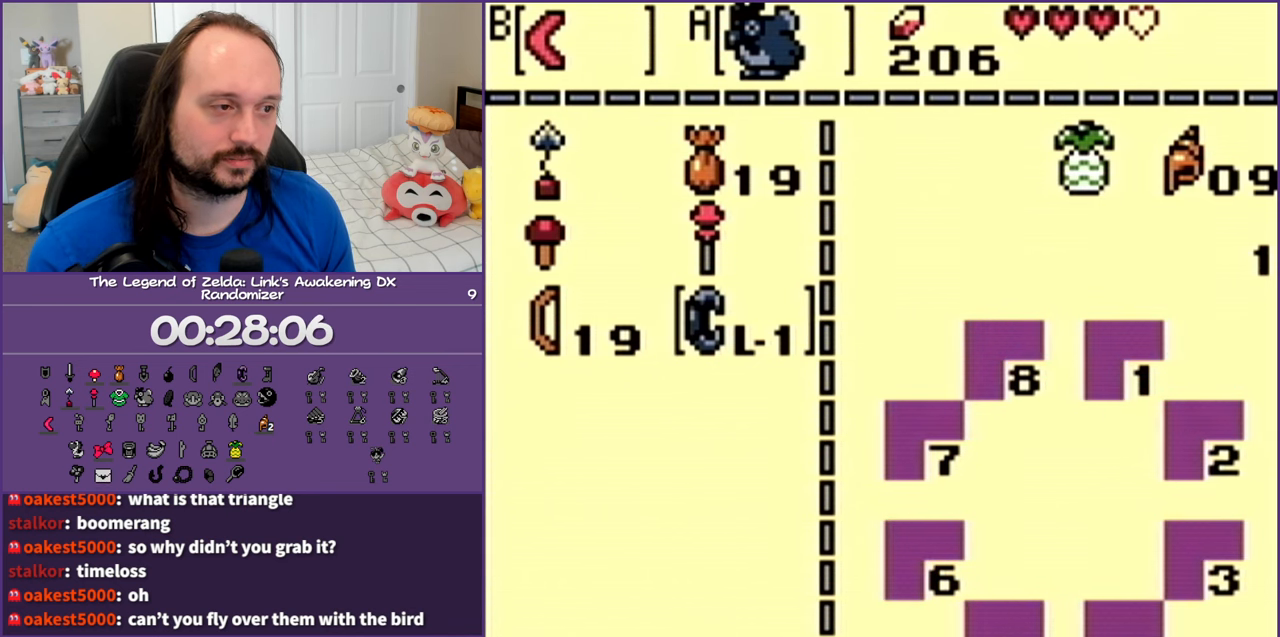
{"buttons": [], "events": [[417, "A", "down"], [483, "A", "up"]]}
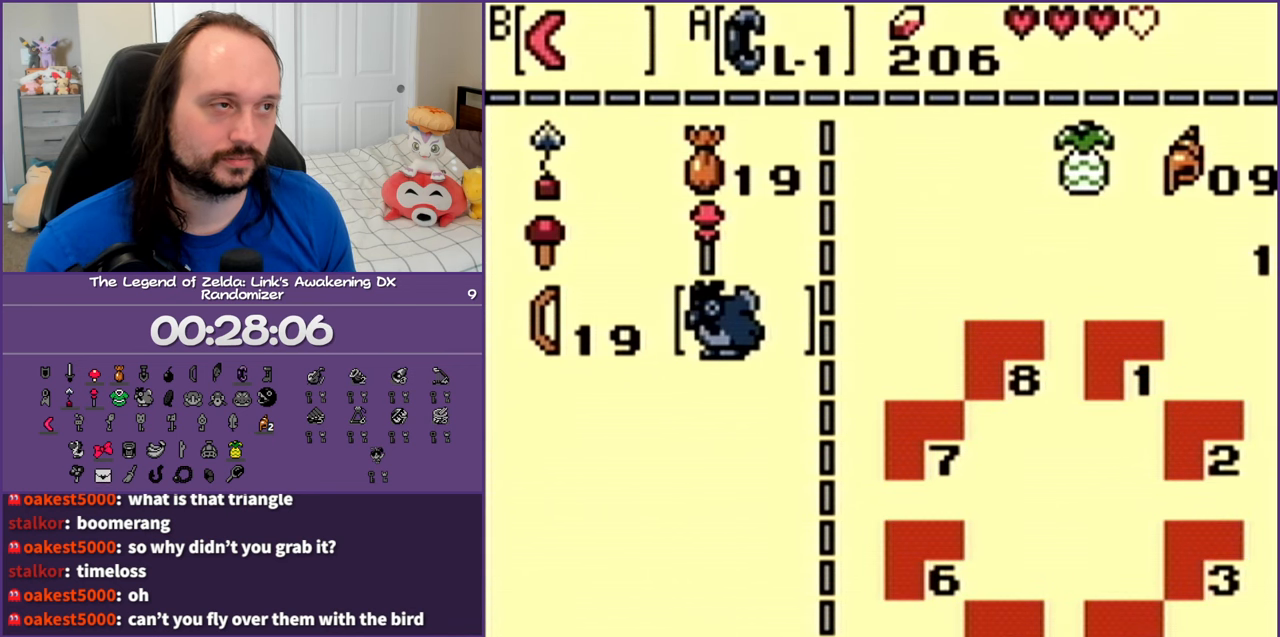
{"buttons": [], "events": [[117, "START", "down"], [233, "START", "up"]]}
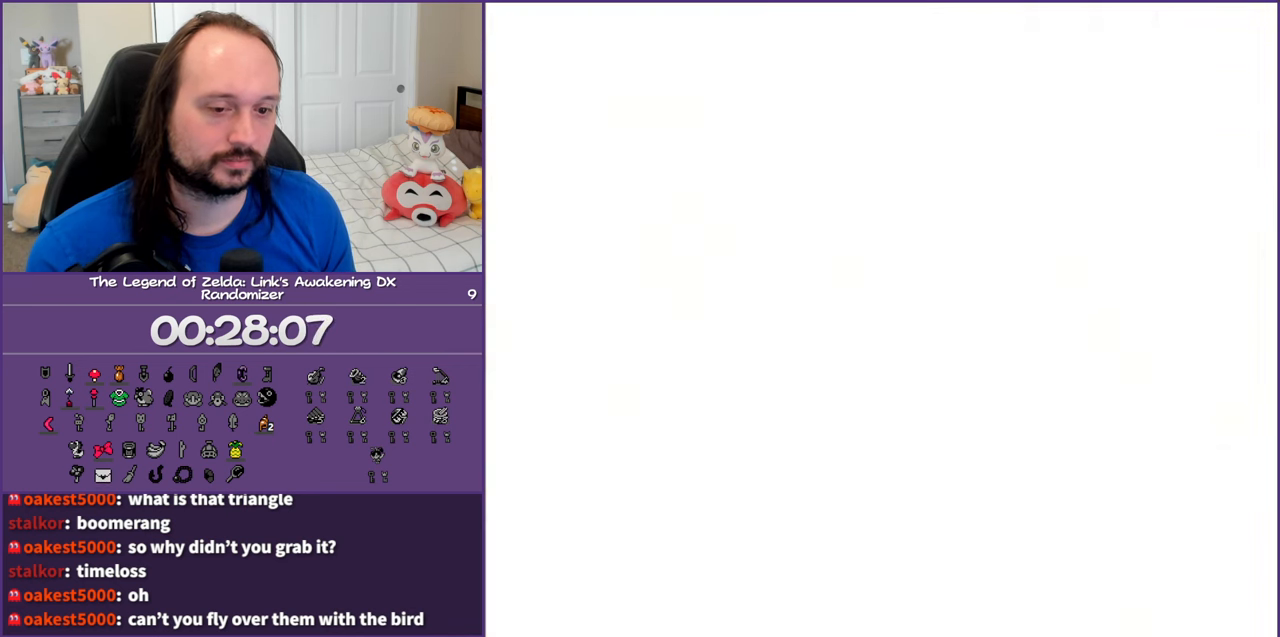
{"buttons": [], "events": [[350, "B", "down"], [467, "B", "up"]]}
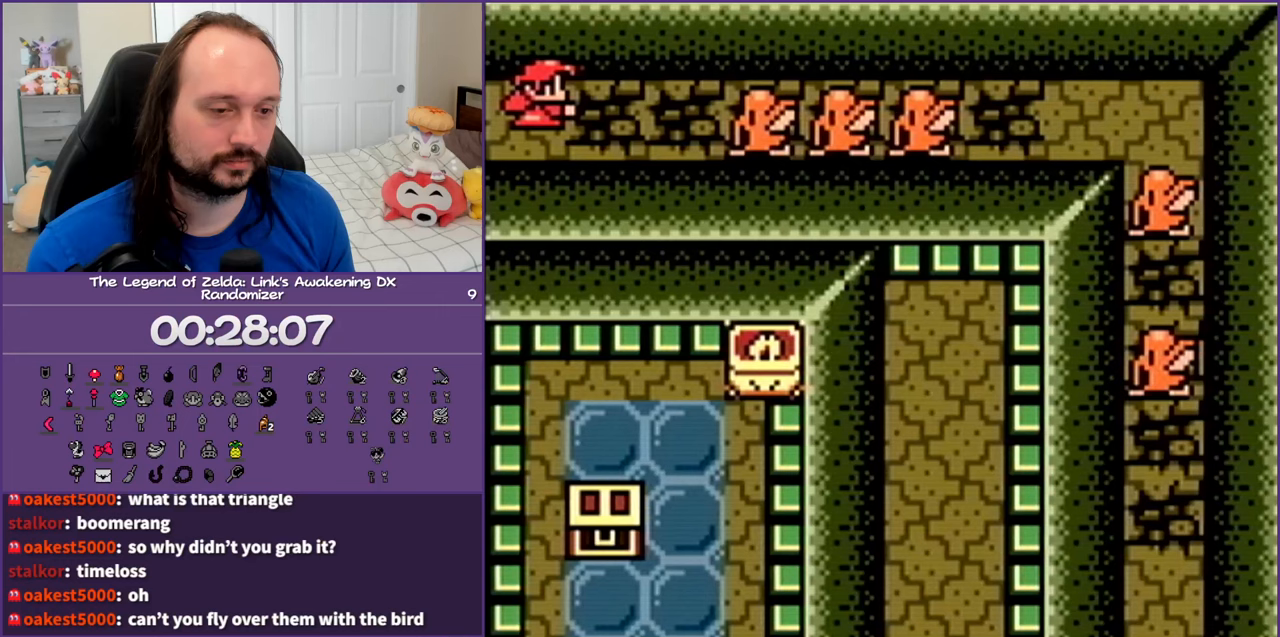
{"buttons": ["B", "DPAD_RIGHT"], "events": [[67, "B", "down"], [183, "B", "up"], [233, "B", "down"], [383, "B", "up"], [450, "B", "down"], [483, "DPAD_RIGHT", "down"]]}
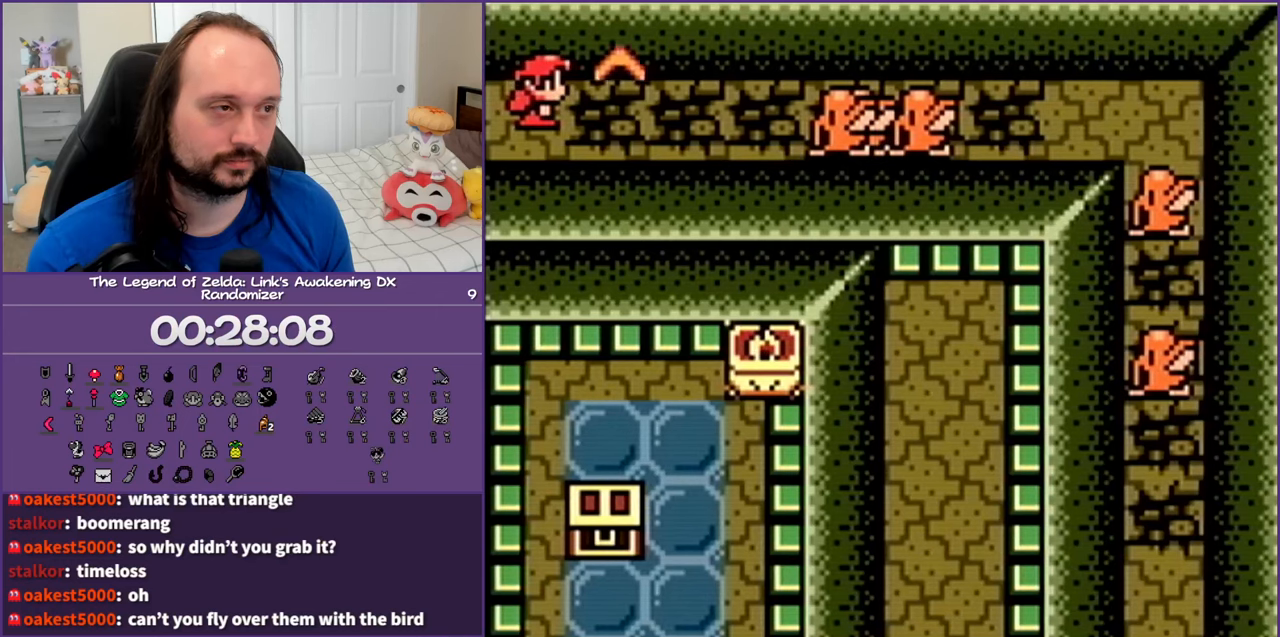
{"buttons": [], "events": [[83, "B", "up"], [167, "B", "down"], [283, "B", "up"], [333, "B", "down"], [433, "DPAD_RIGHT", "up"], [467, "B", "up"]]}